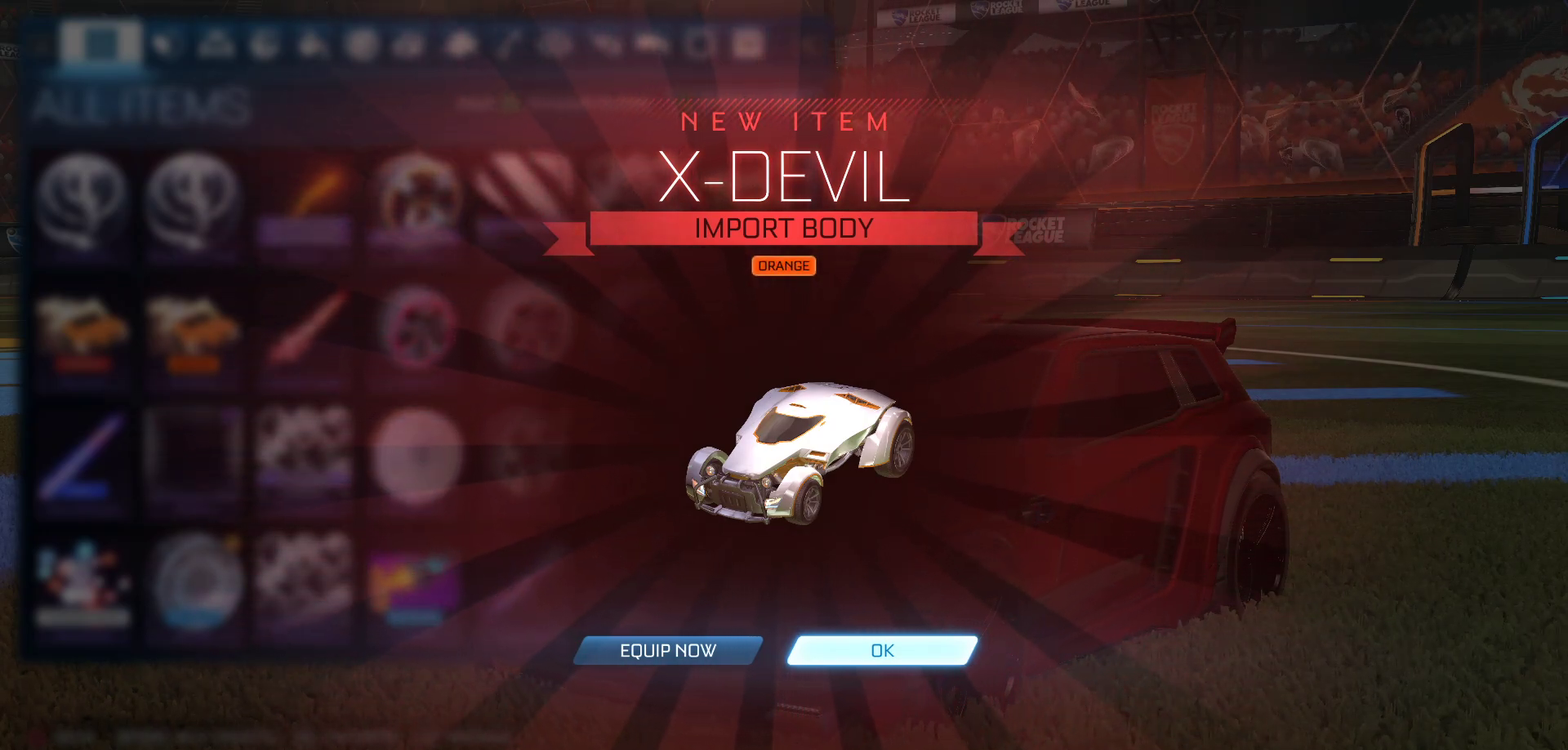
Gameplay with a controller (PlayStation layout); each line is a JSON object with the inputs held at the frame after it. "events" lists button and stick changes between this image and that frame as [ms after this image, input, new state], when the widget could be followed in between. This overlay highlights the sticks when they move; stick clicks (L3 R3) are not distinguishable. Not read: L3 R1 R3 right_stick.
{"buttons": ["CROSS"], "left_stick": "center", "events": [[450, "CROSS", "down"]]}
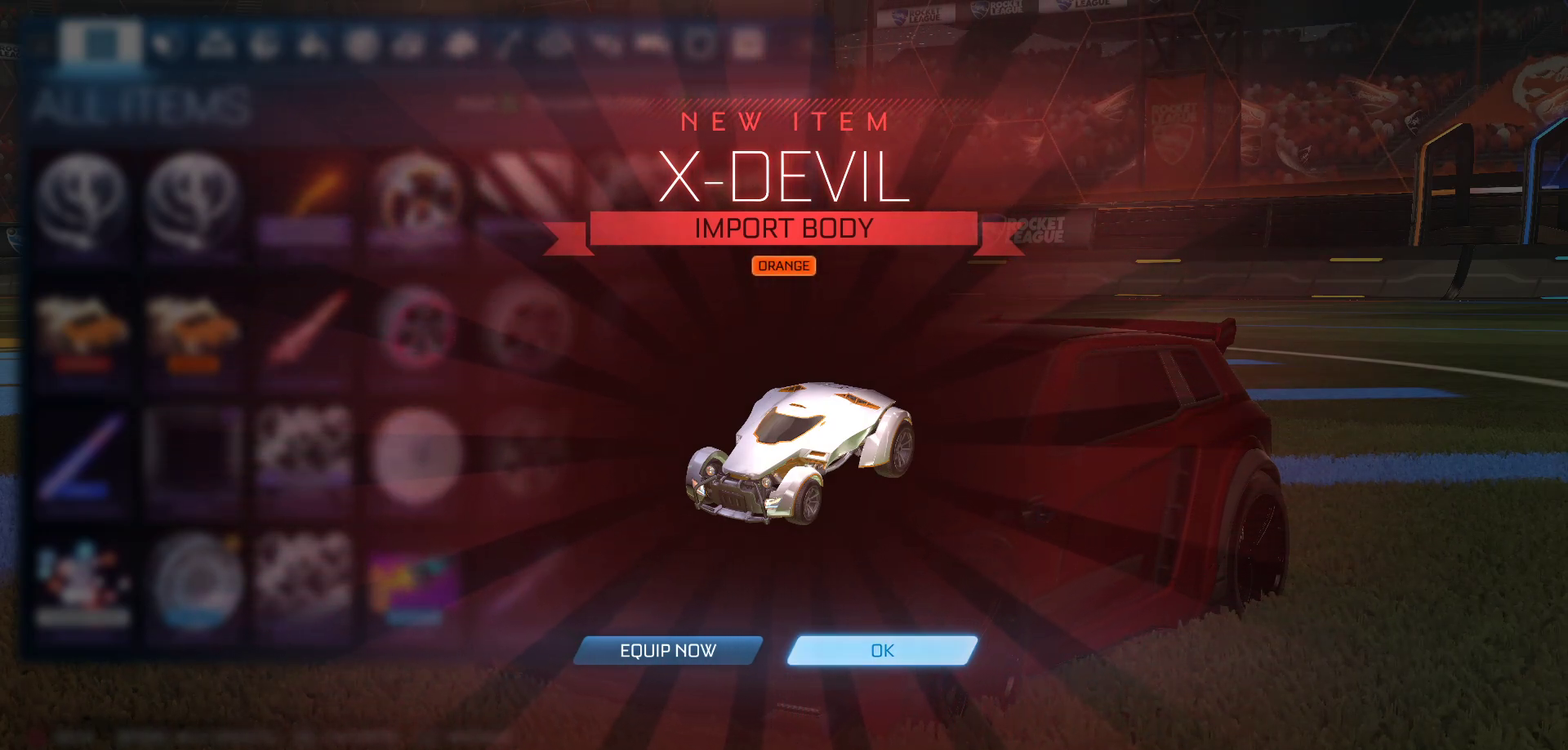
{"buttons": [], "left_stick": "center", "events": [[67, "CROSS", "up"]]}
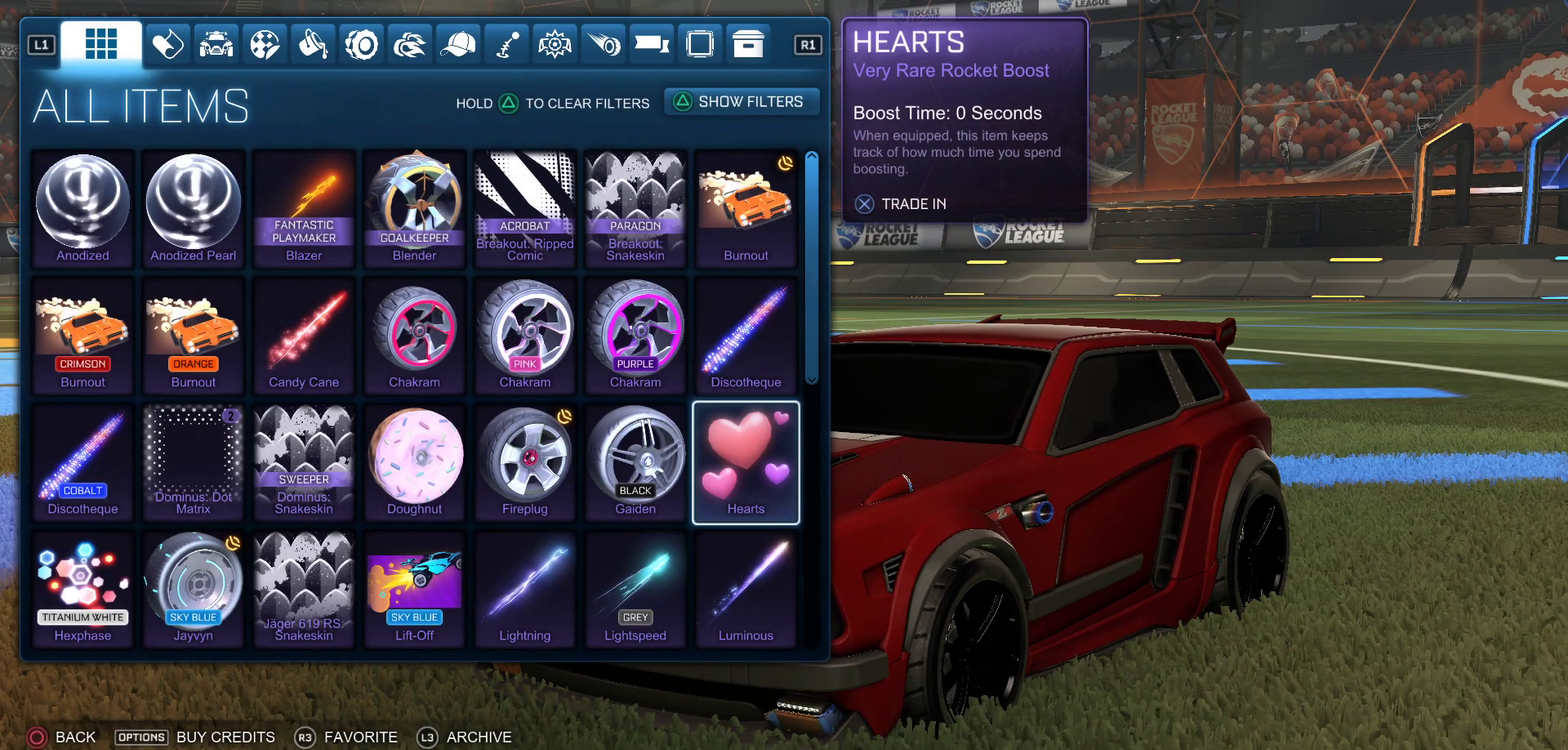
{"buttons": [], "left_stick": "center", "events": []}
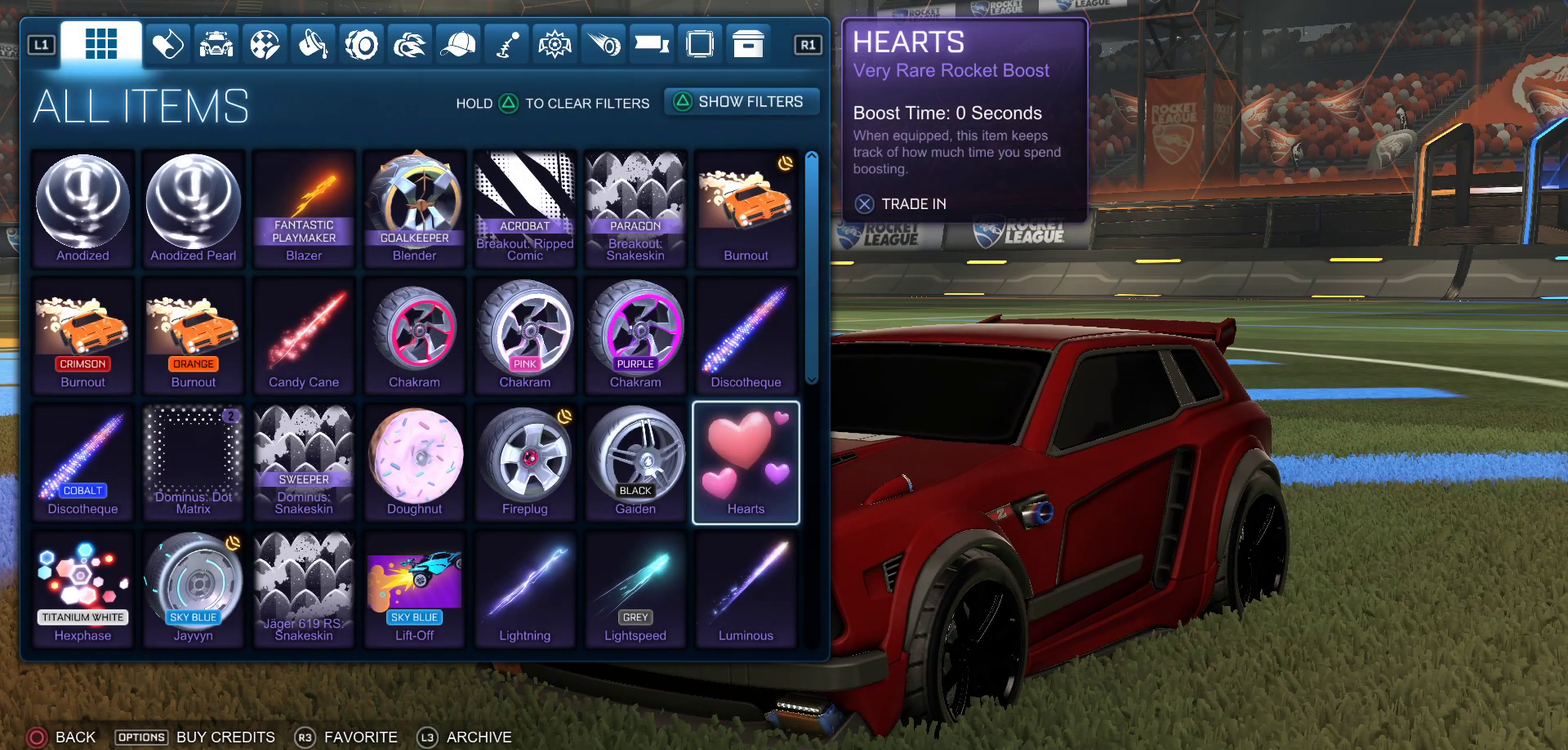
{"buttons": [], "left_stick": "center", "events": [[100, "TRIANGLE", "down"], [200, "TRIANGLE", "up"]]}
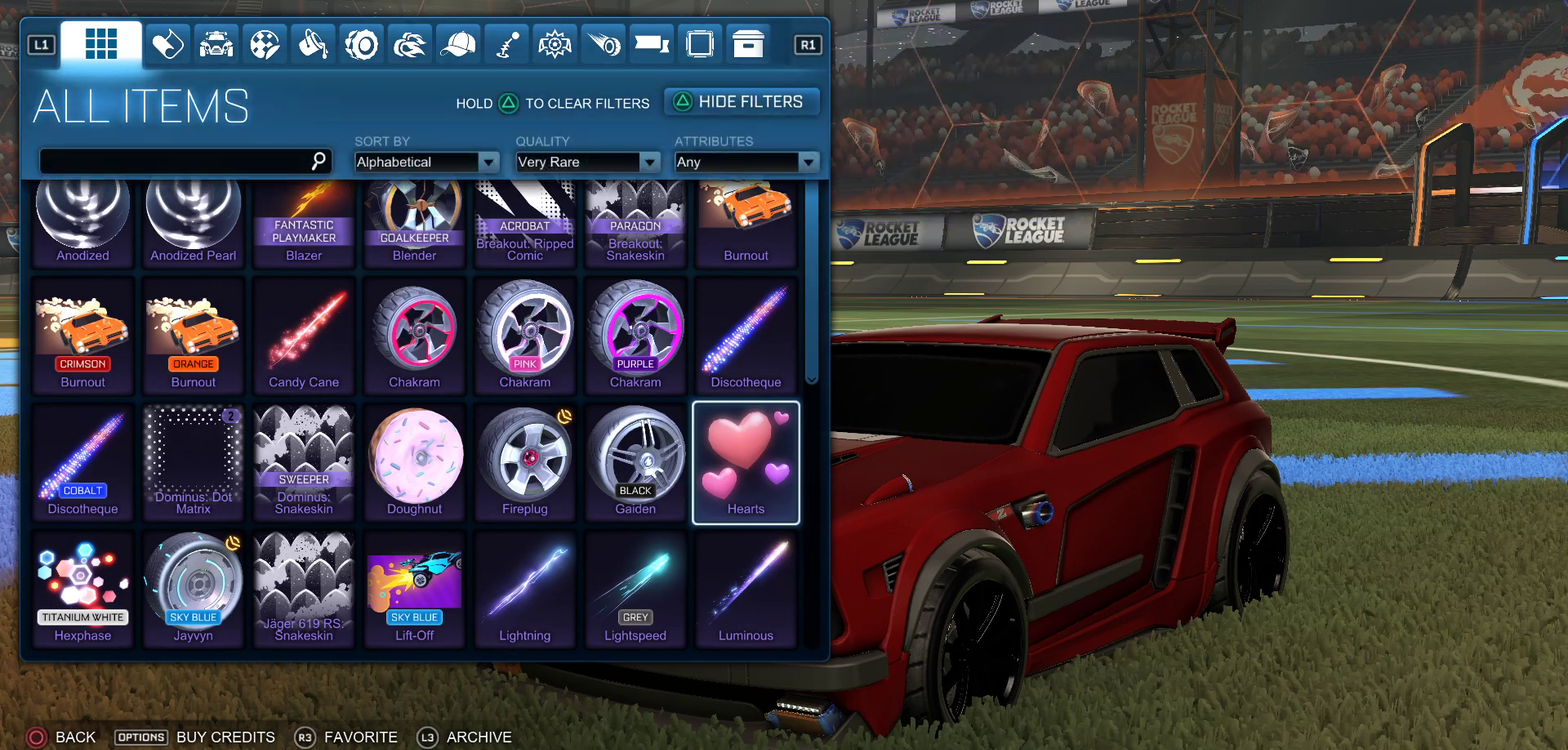
{"buttons": ["DPAD_RIGHT"], "left_stick": "center", "events": [[17, "DPAD_RIGHT", "down"], [117, "DPAD_RIGHT", "up"], [183, "DPAD_RIGHT", "down"], [317, "DPAD_RIGHT", "up"], [400, "DPAD_RIGHT", "down"]]}
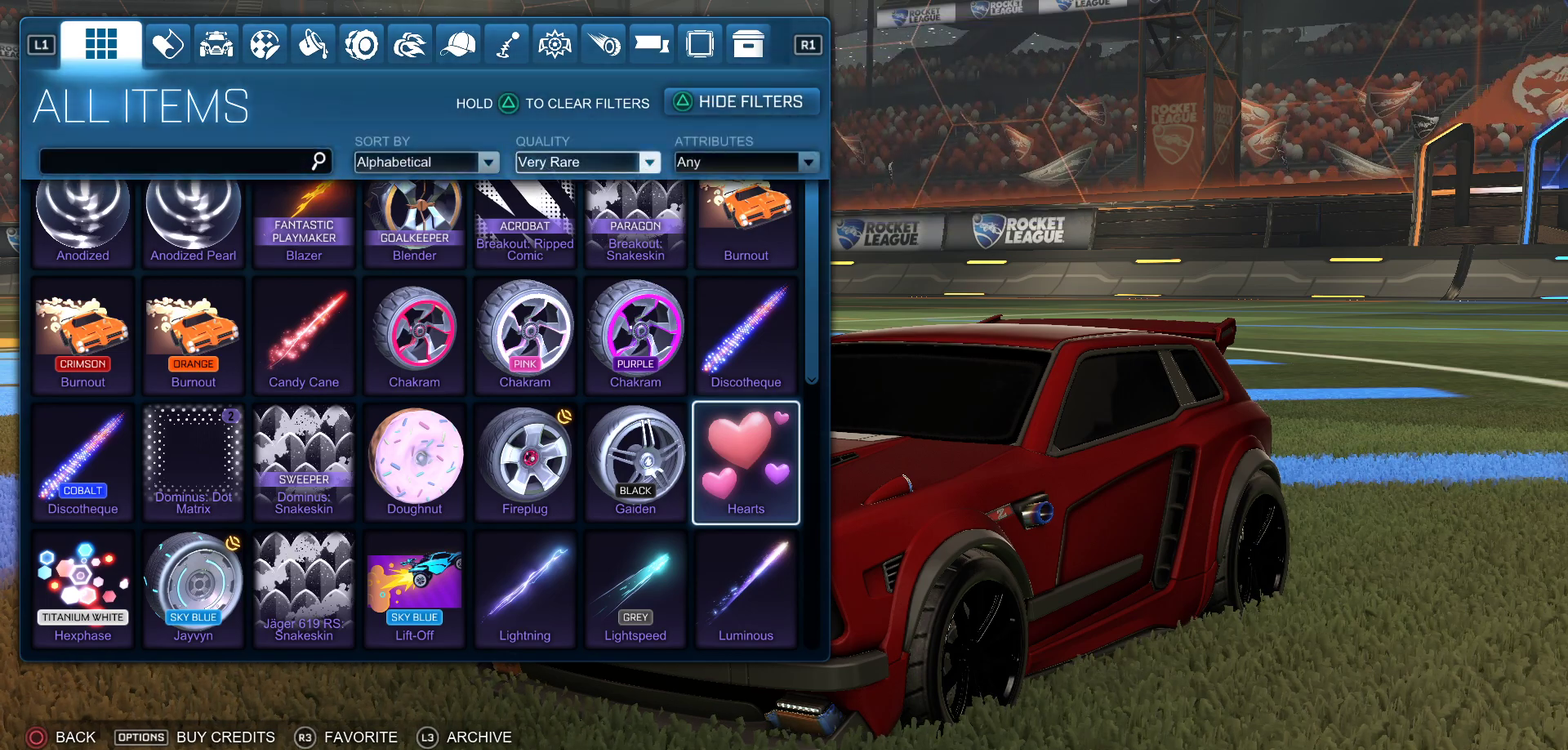
{"buttons": [], "left_stick": "center", "events": [[17, "CROSS", "down"], [17, "DPAD_RIGHT", "up"], [117, "CROSS", "up"]]}
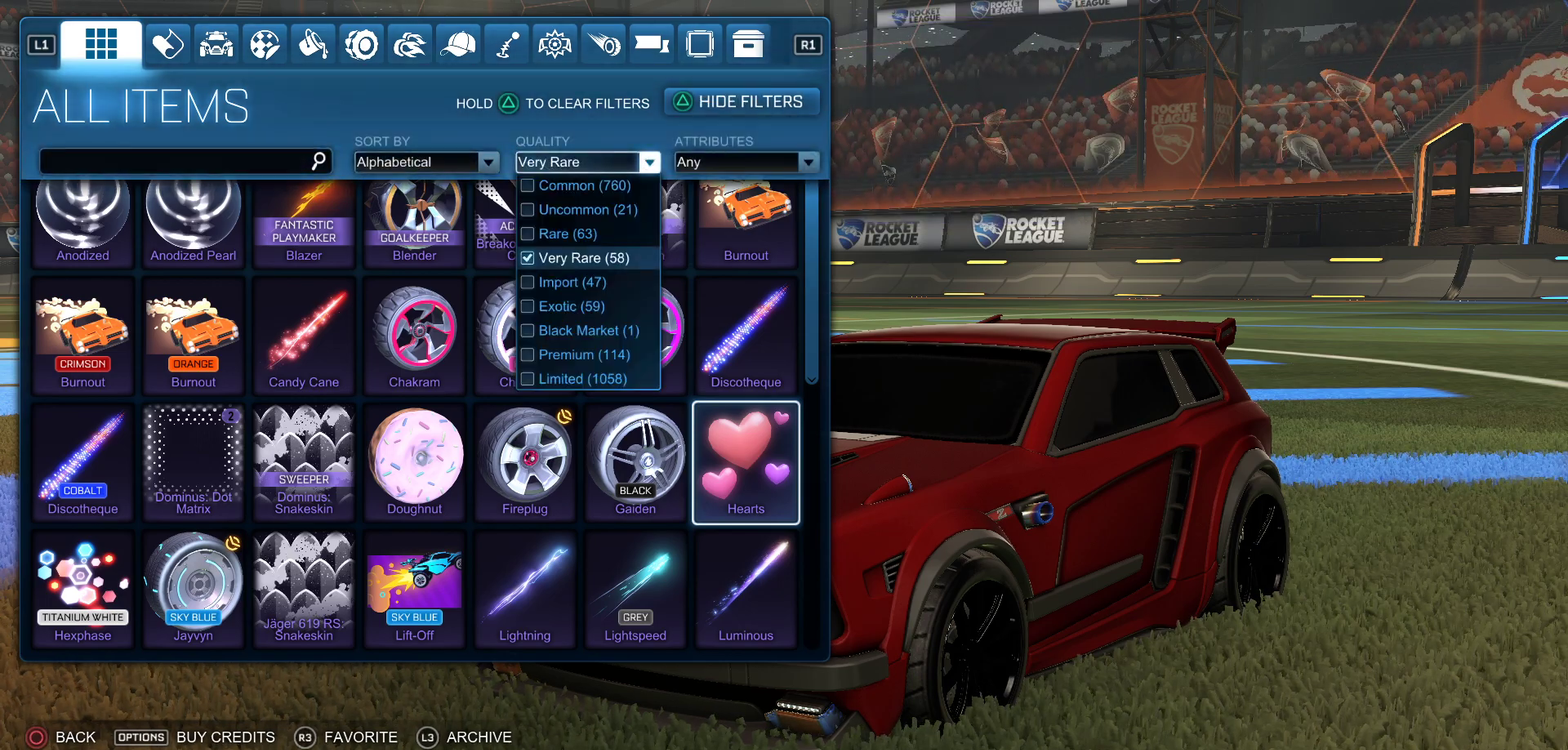
{"buttons": [], "left_stick": "center", "events": [[433, "CROSS", "down"], [500, "CROSS", "up"]]}
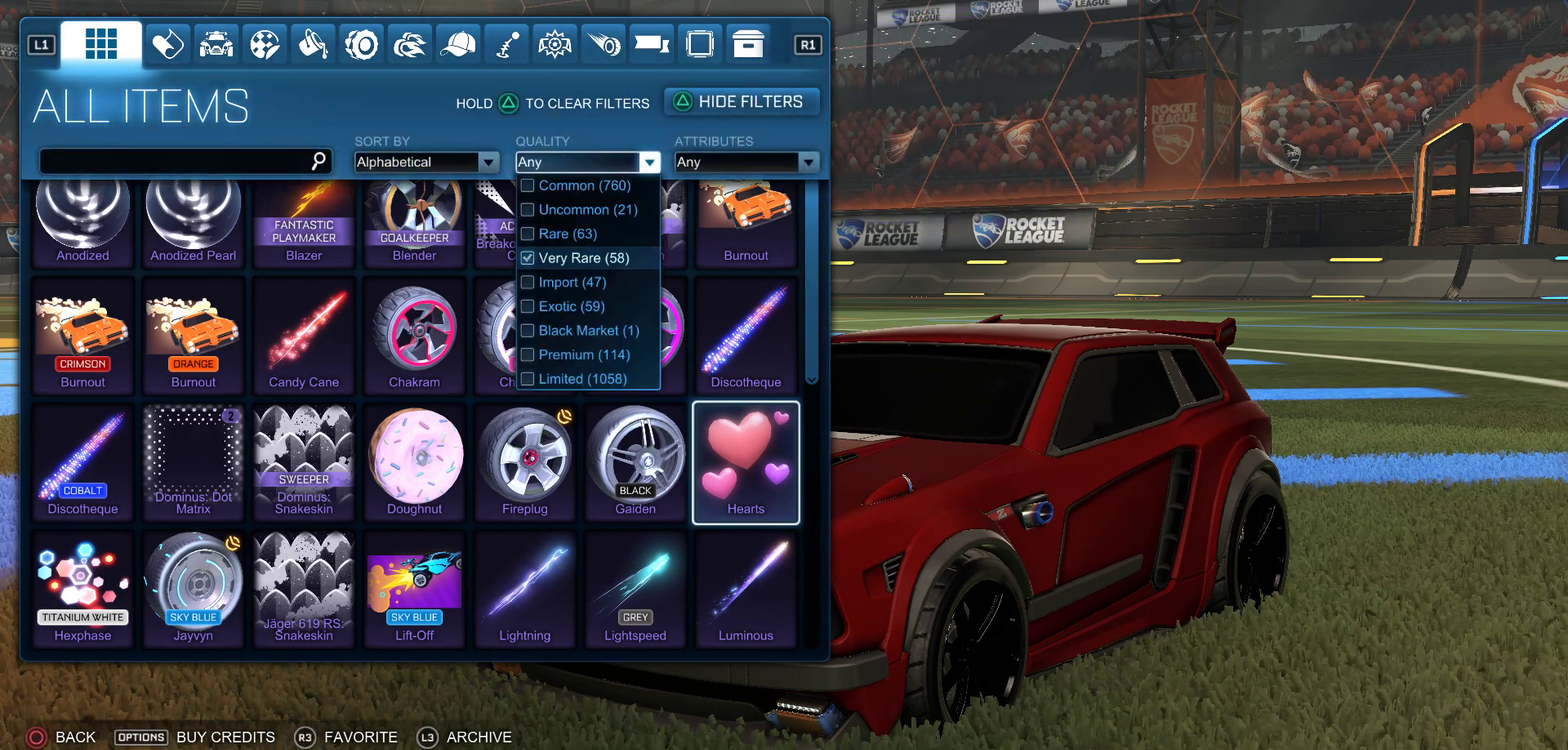
{"buttons": ["CROSS"], "left_stick": "center", "events": [[300, "DPAD_DOWN", "down"], [400, "DPAD_DOWN", "up"], [450, "CROSS", "down"]]}
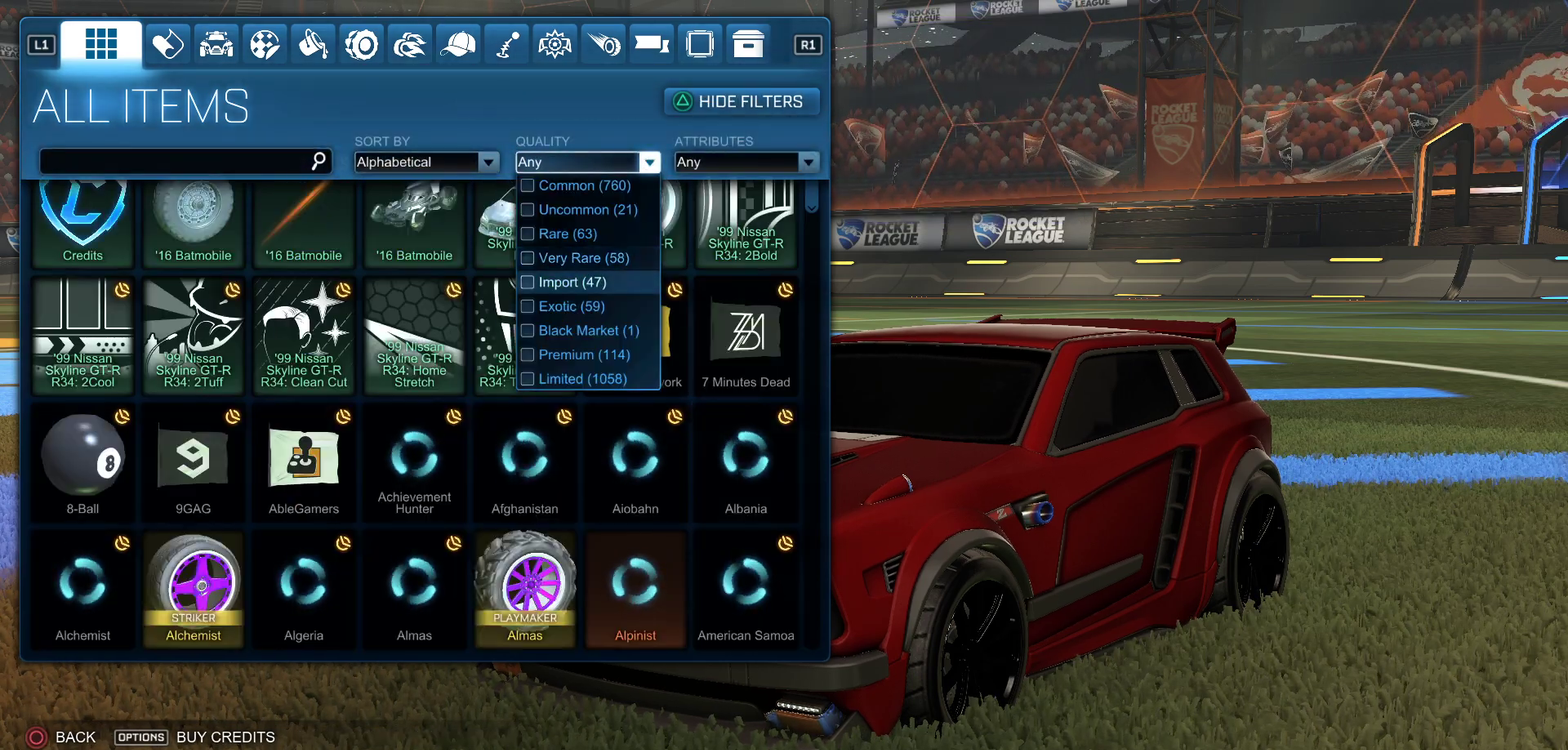
{"buttons": [], "left_stick": "center", "events": [[67, "CROSS", "up"]]}
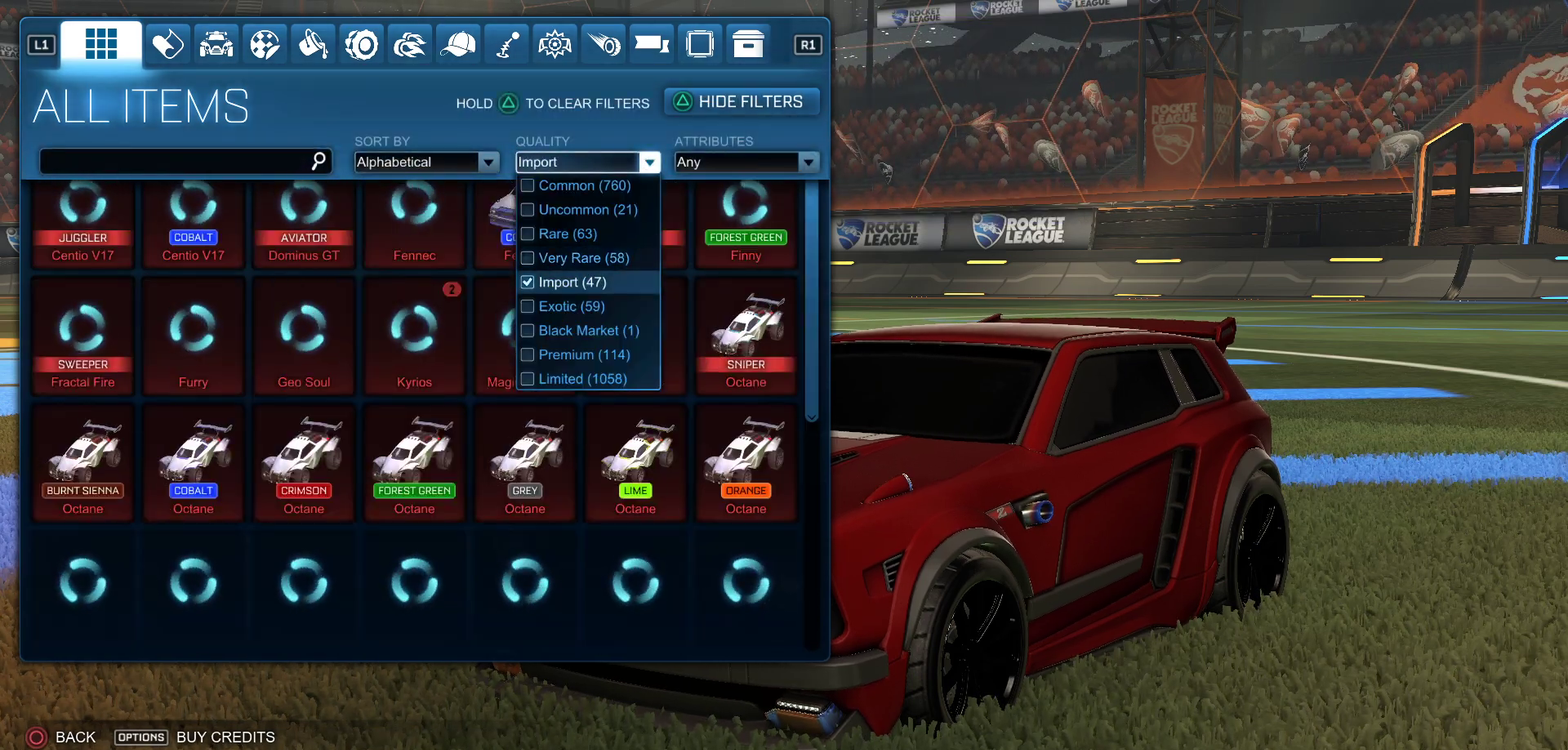
{"buttons": [], "left_stick": "center", "events": [[333, "CIRCLE", "down"], [433, "CIRCLE", "up"]]}
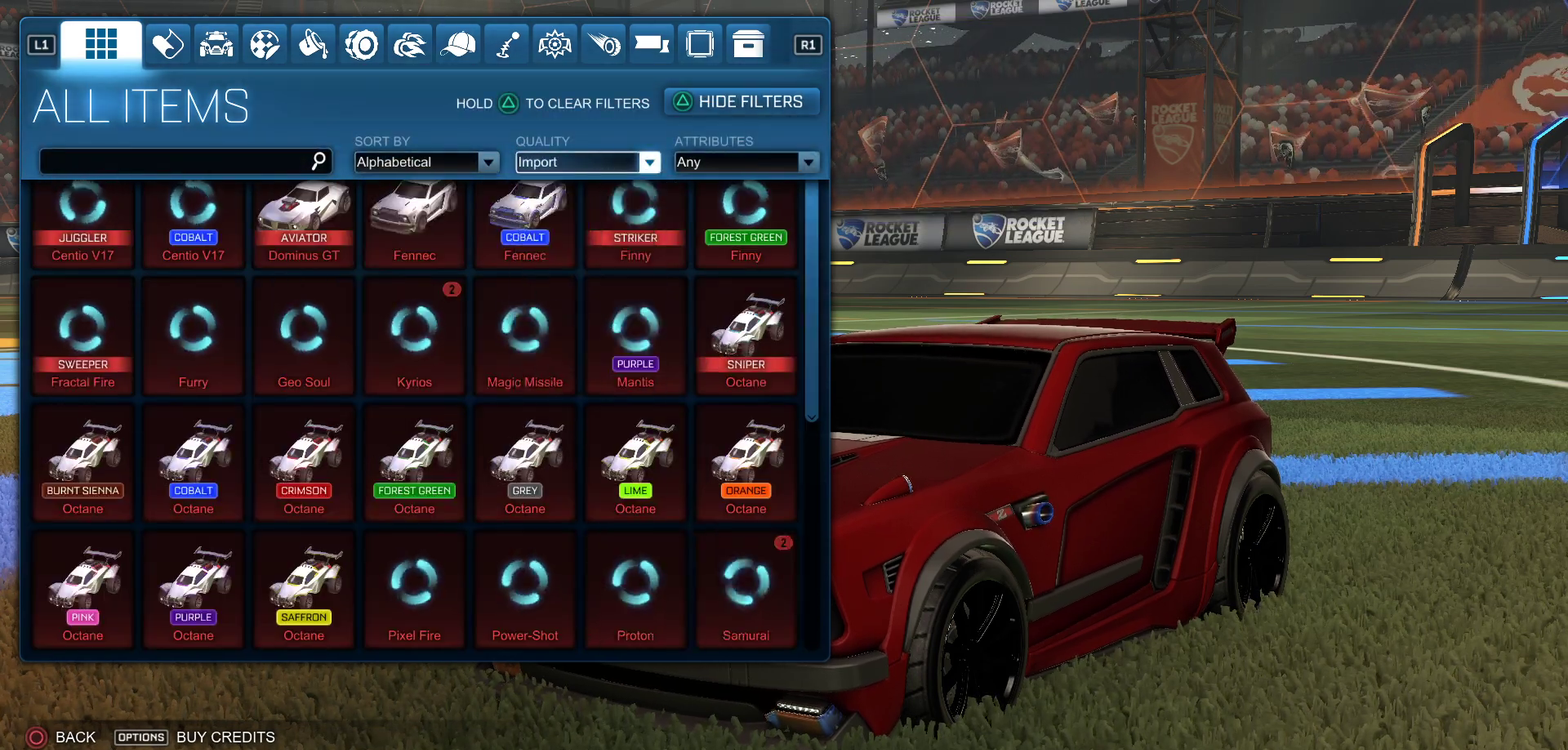
{"buttons": [], "left_stick": "center", "events": [[400, "CIRCLE", "down"], [483, "CIRCLE", "up"]]}
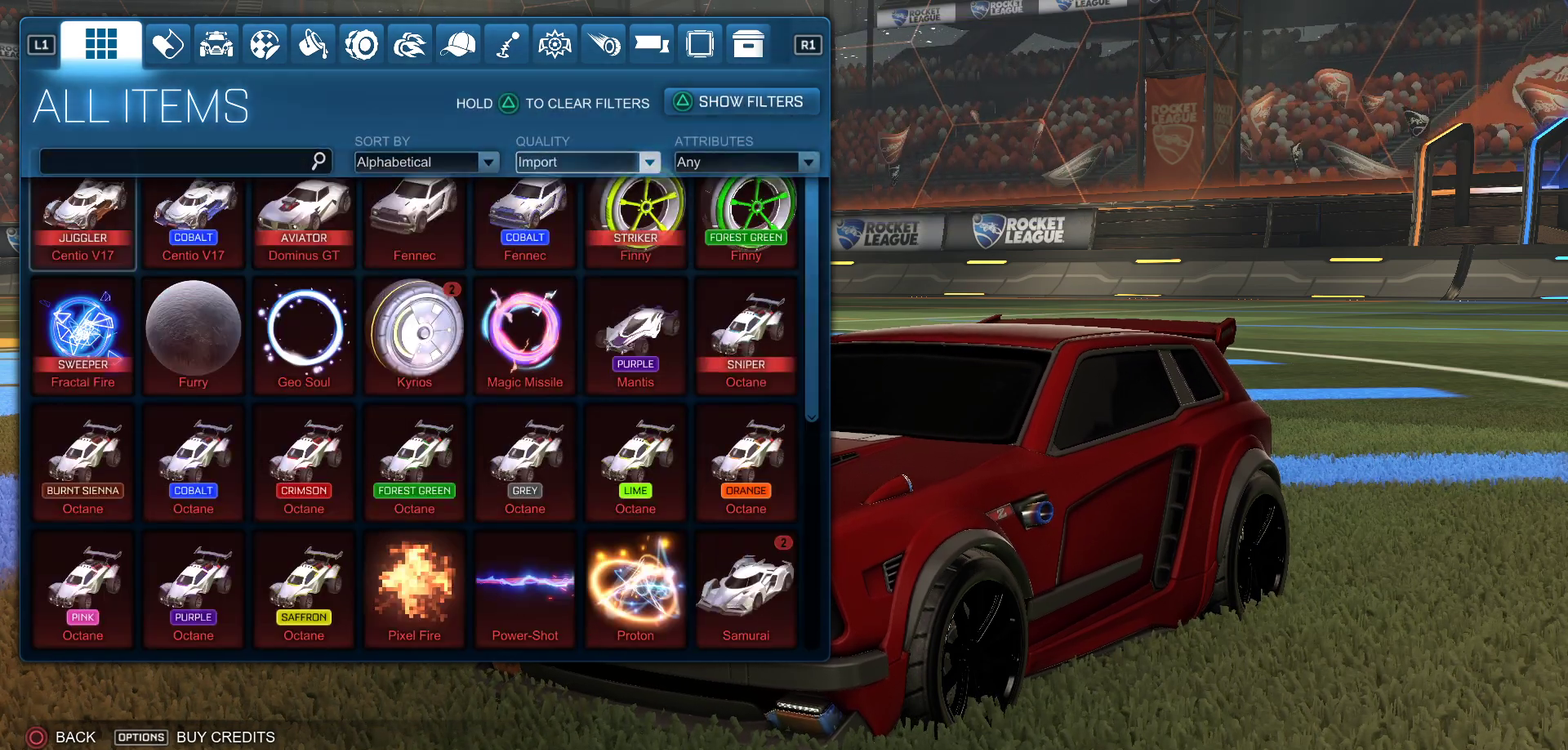
{"buttons": [], "left_stick": "center", "events": []}
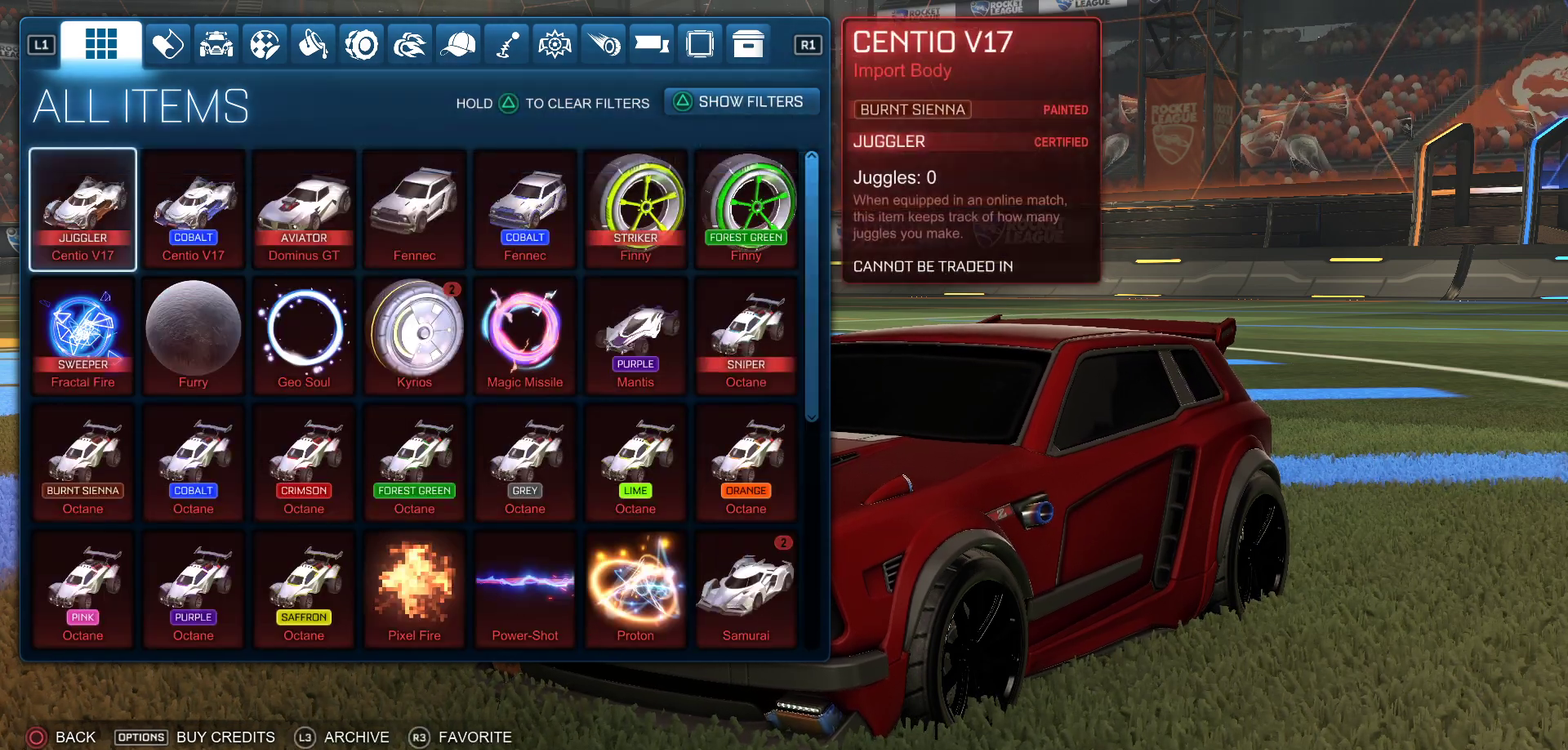
{"buttons": ["DPAD_DOWN"], "left_stick": "center", "events": [[133, "DPAD_DOWN", "down"]]}
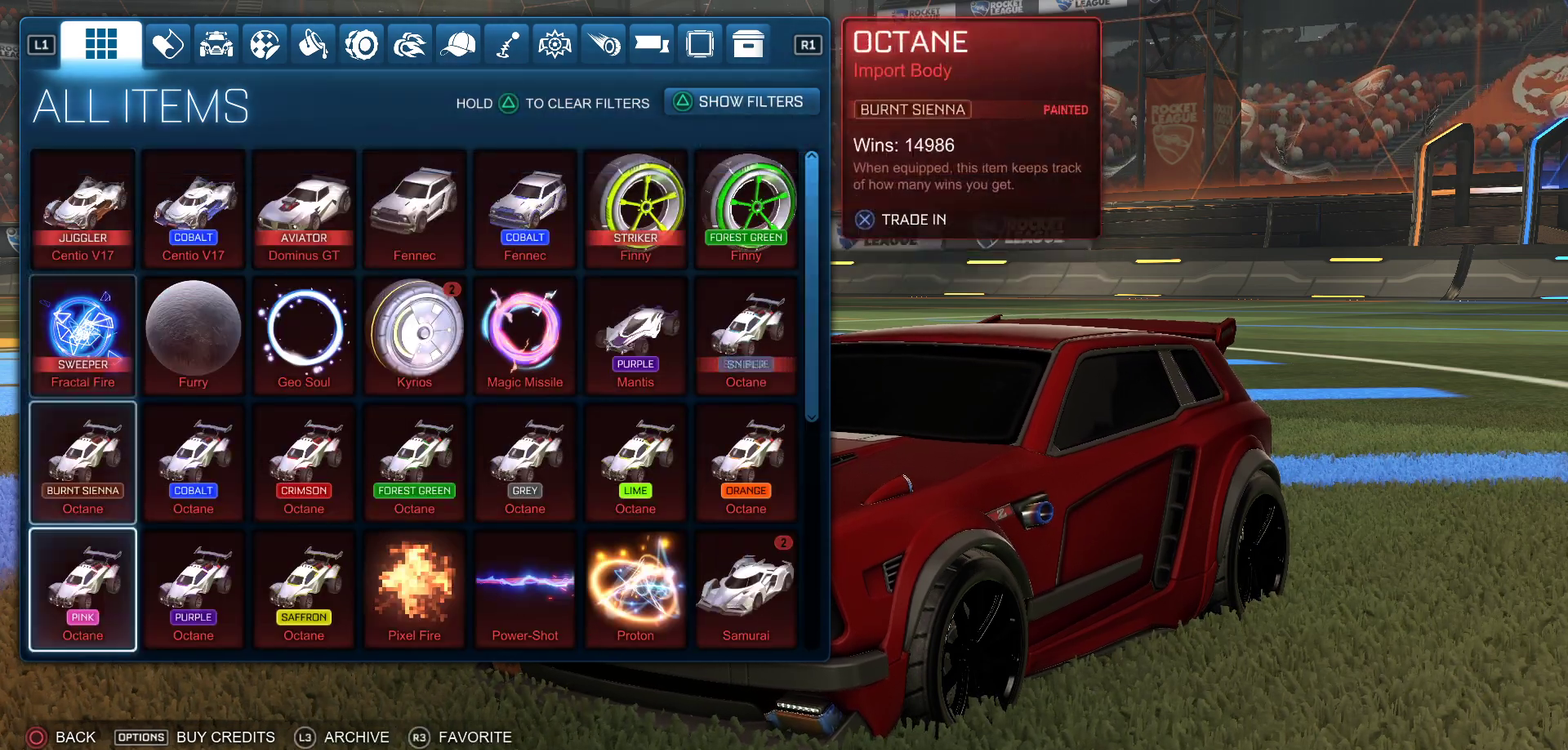
{"buttons": [], "left_stick": "center", "events": [[300, "DPAD_DOWN", "up"]]}
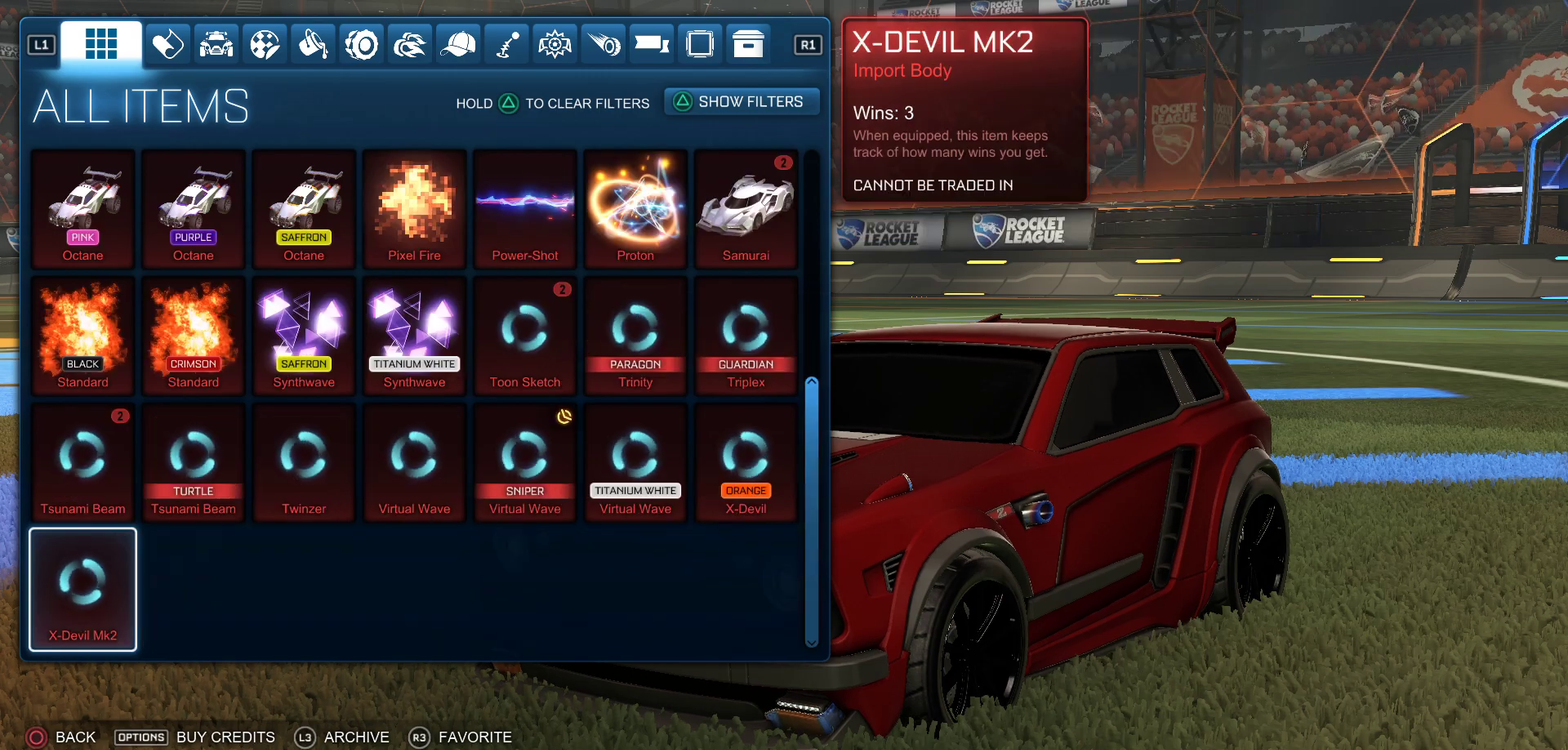
{"buttons": [], "left_stick": "center", "events": []}
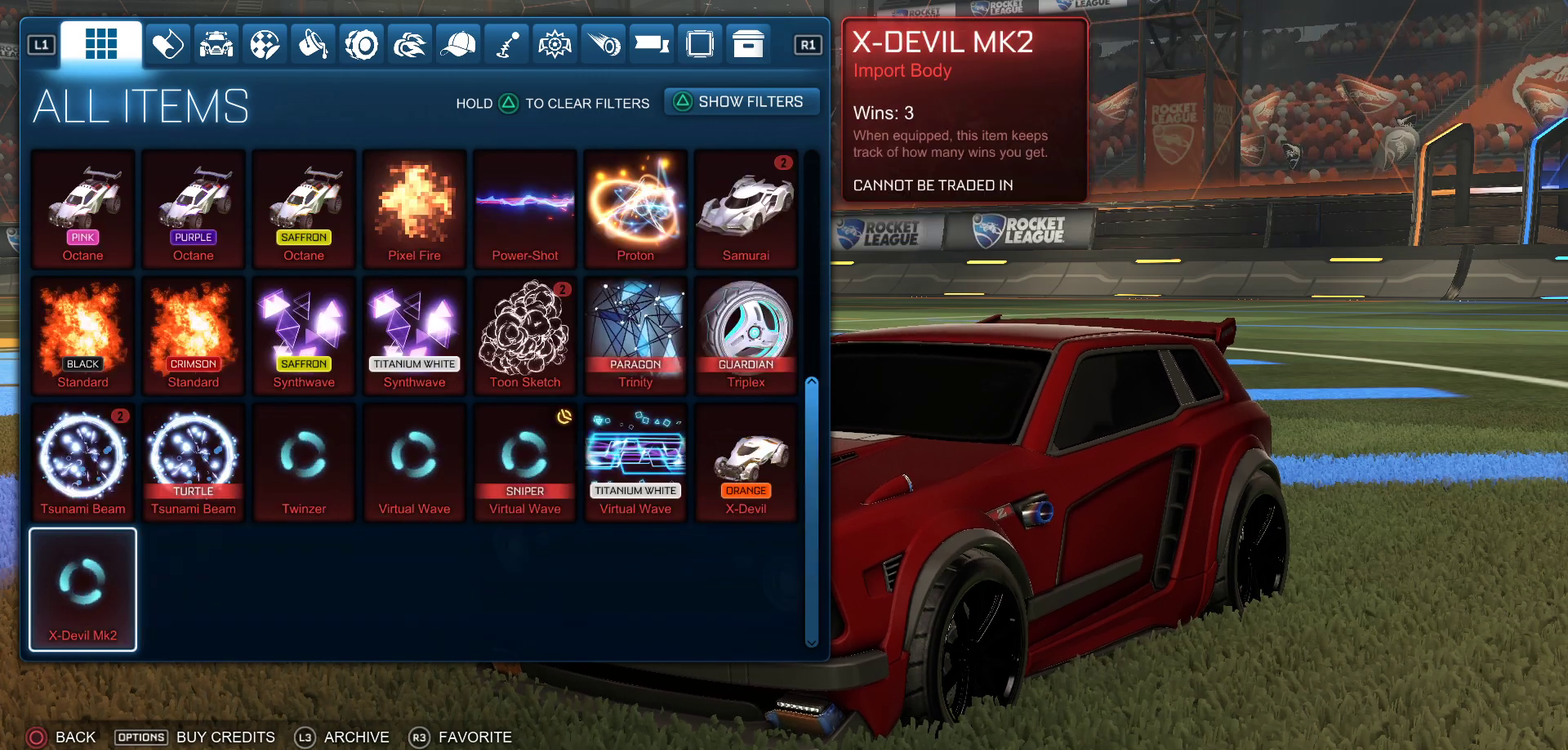
{"buttons": [], "left_stick": "center", "events": []}
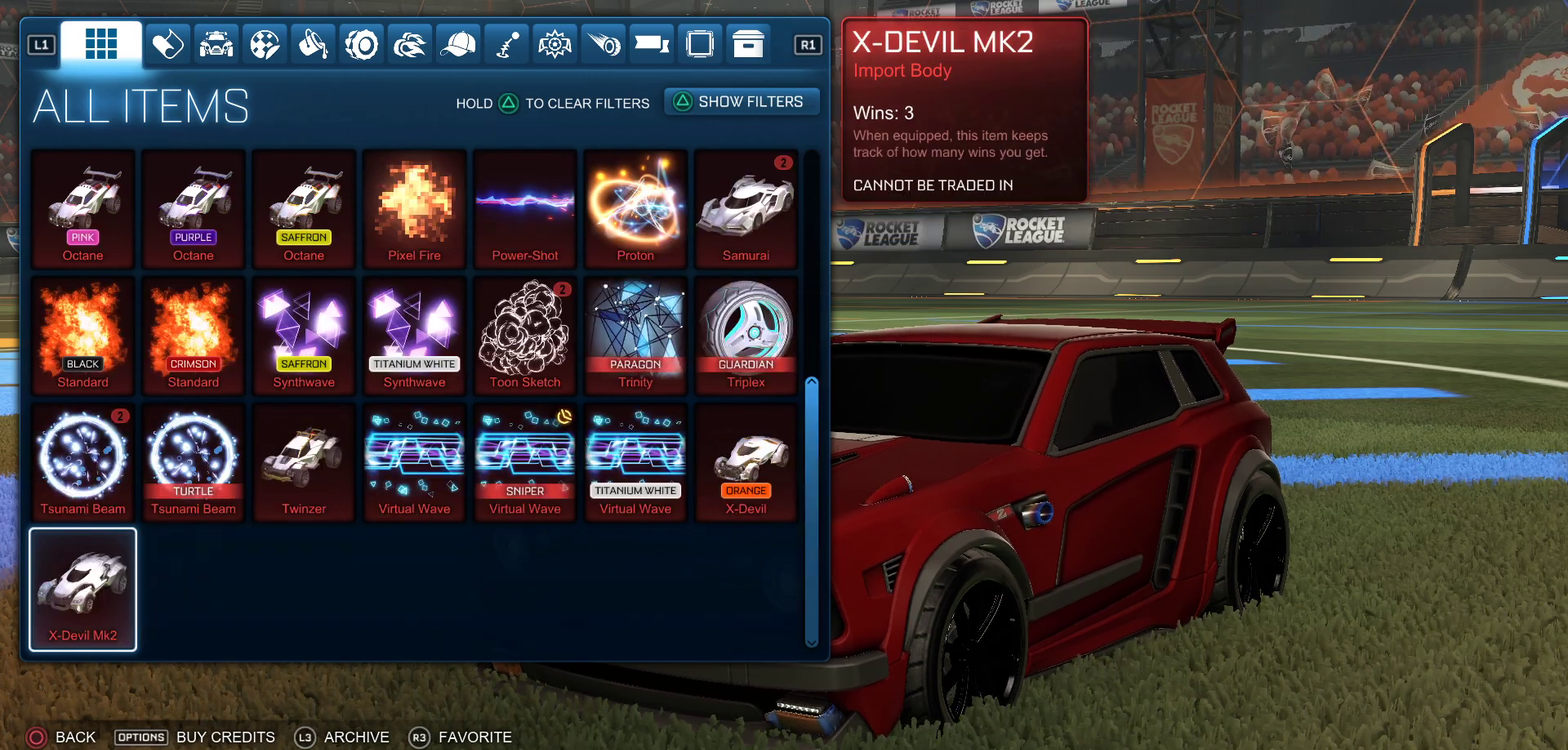
{"buttons": [], "left_stick": "center", "events": []}
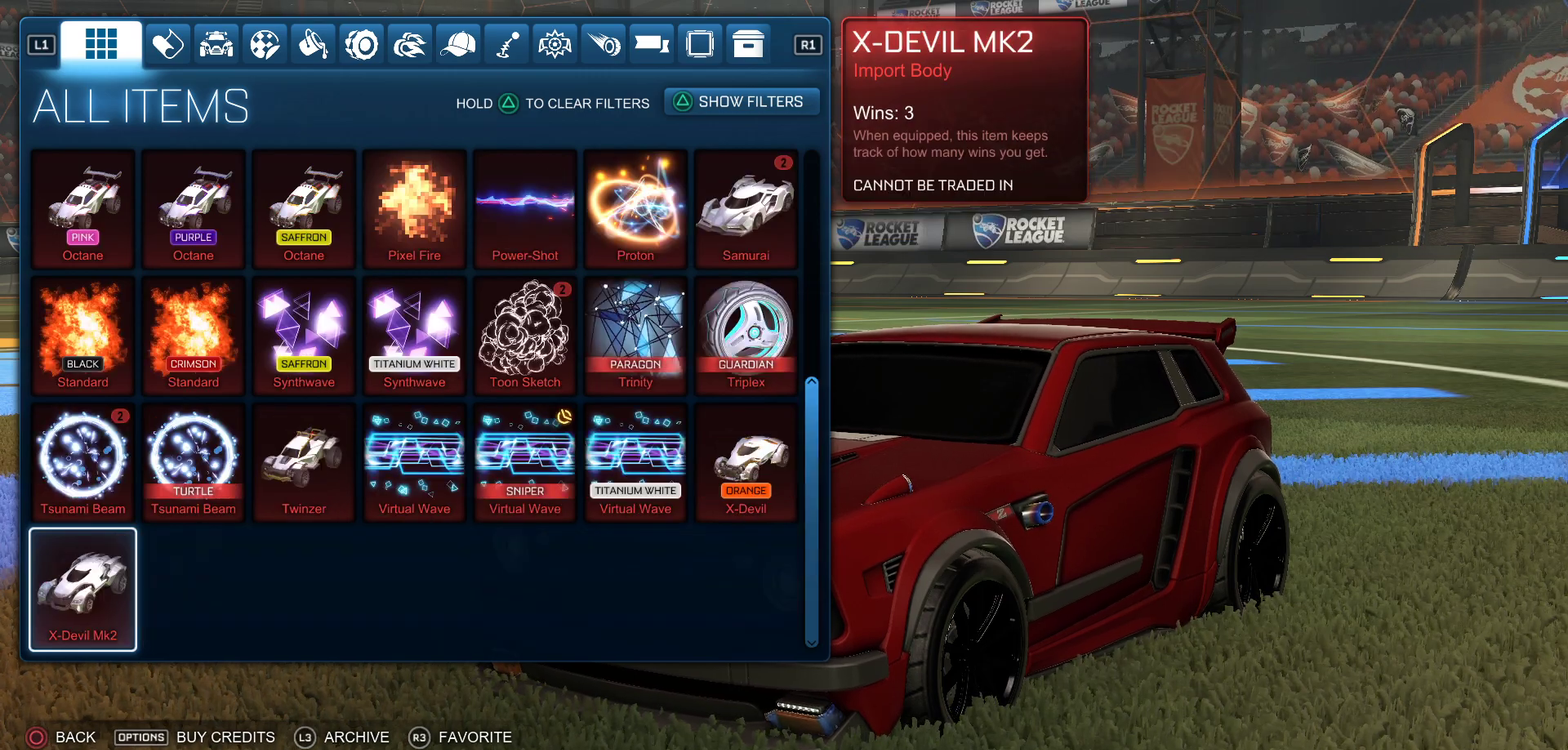
{"buttons": ["CROSS"], "left_stick": "center", "events": [[450, "CROSS", "down"]]}
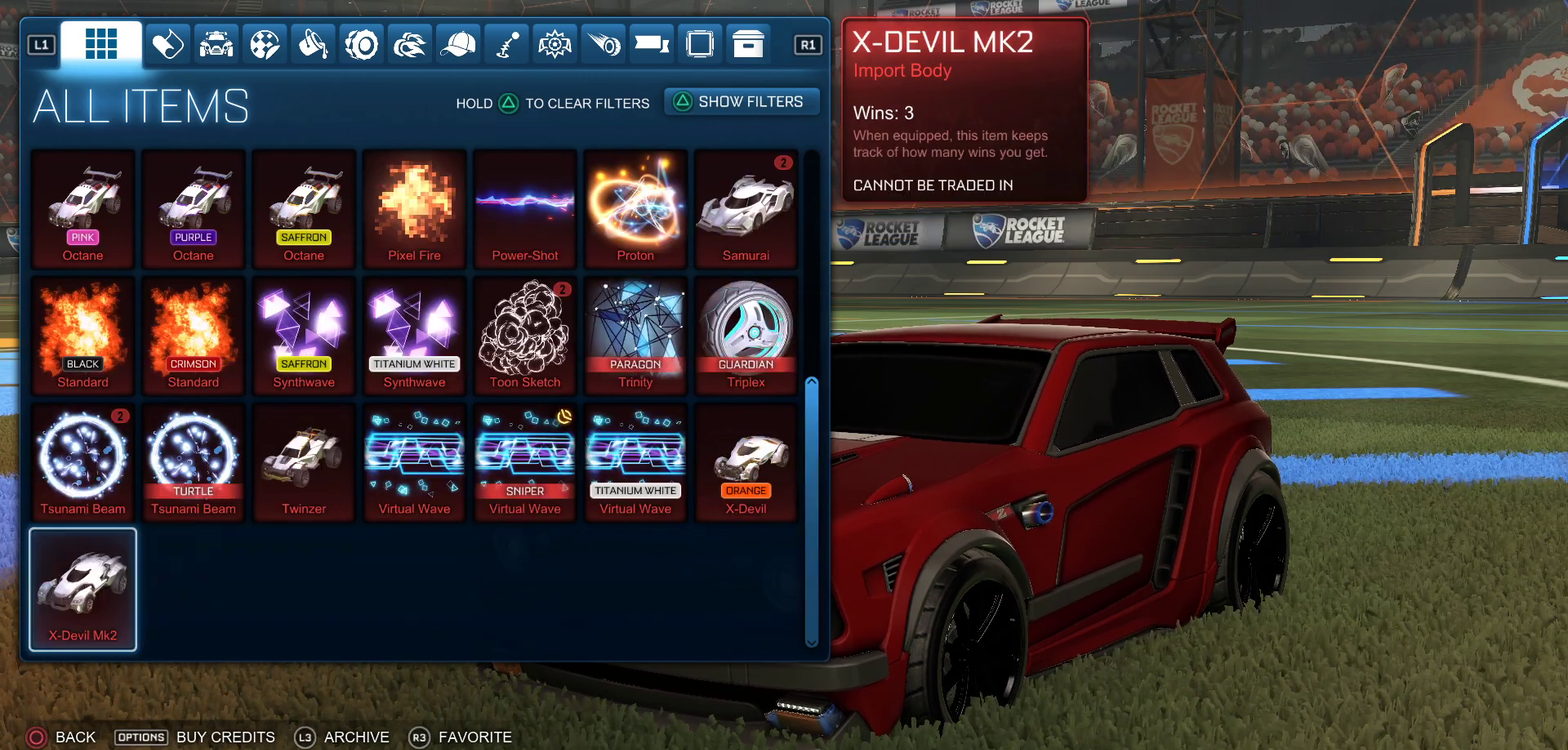
{"buttons": [], "left_stick": "center", "events": [[17, "CROSS", "up"]]}
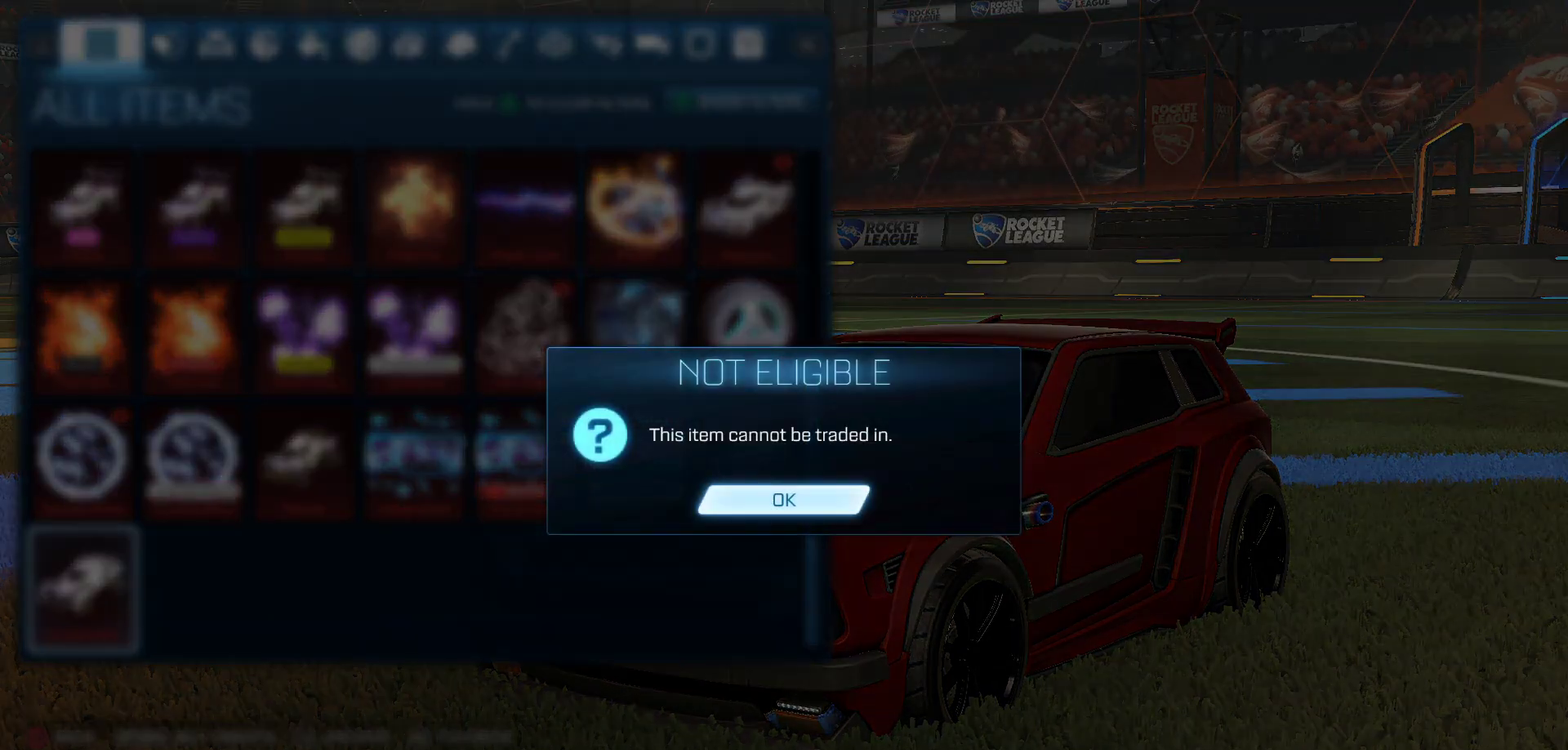
{"buttons": [], "left_stick": "center", "events": [[83, "CROSS", "down"], [167, "CROSS", "up"], [383, "DPAD_UP", "down"], [483, "DPAD_UP", "up"]]}
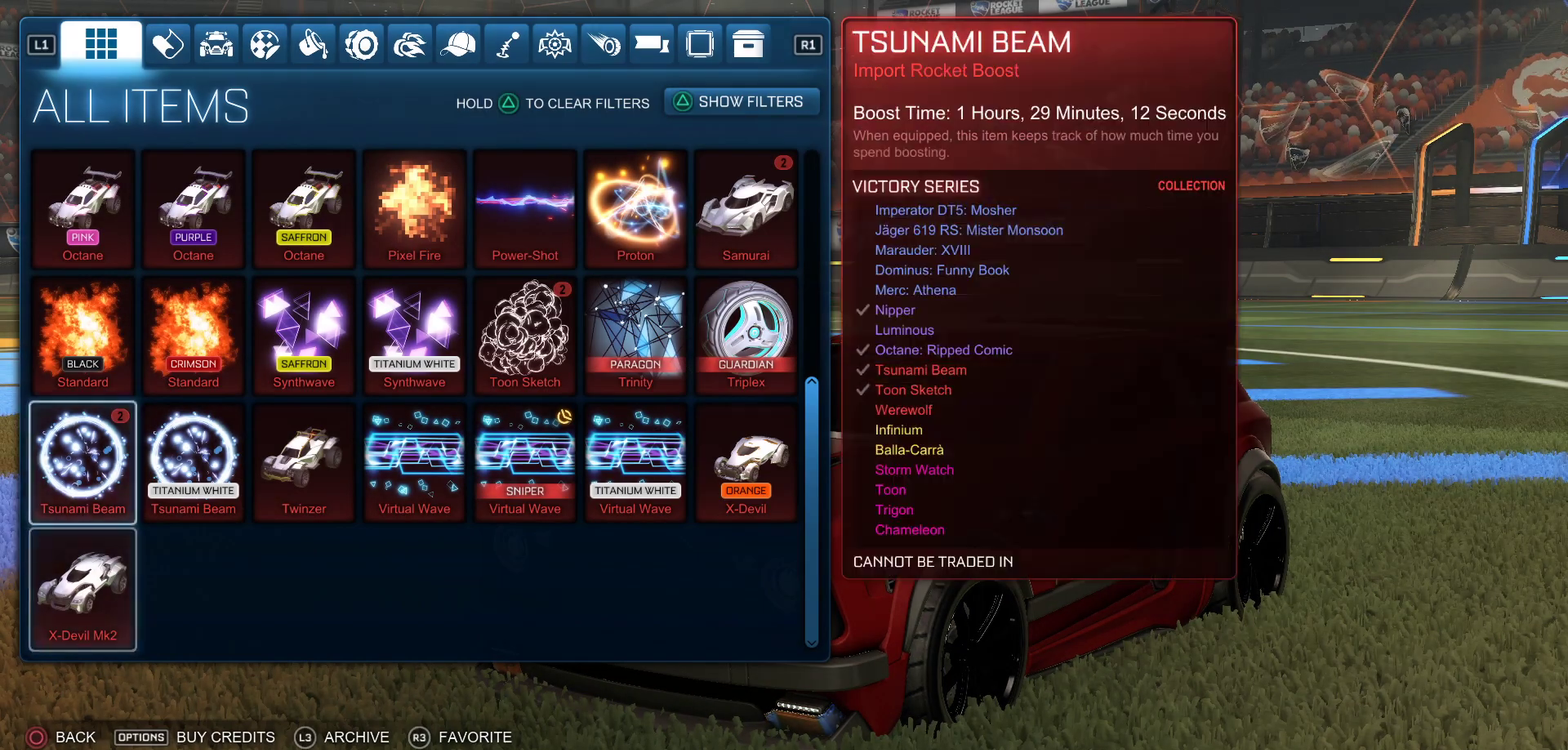
{"buttons": ["DPAD_RIGHT"], "left_stick": "center", "events": [[50, "DPAD_RIGHT", "down"], [183, "DPAD_RIGHT", "up"], [250, "DPAD_RIGHT", "down"], [383, "DPAD_RIGHT", "up"], [433, "DPAD_RIGHT", "down"]]}
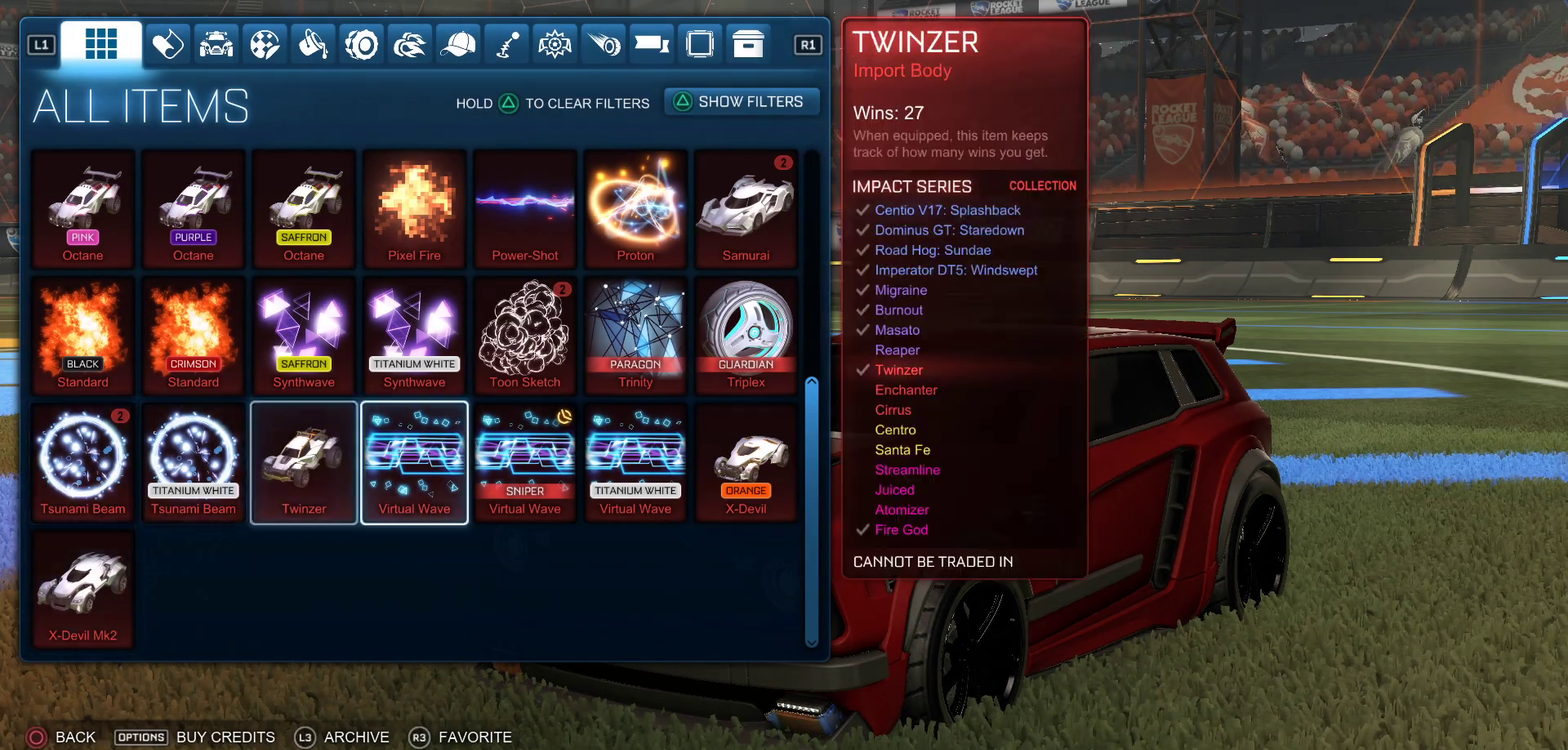
{"buttons": [], "left_stick": "center", "events": [[50, "DPAD_RIGHT", "up"], [117, "DPAD_RIGHT", "down"], [250, "DPAD_RIGHT", "up"], [350, "DPAD_RIGHT", "down"], [433, "DPAD_RIGHT", "up"]]}
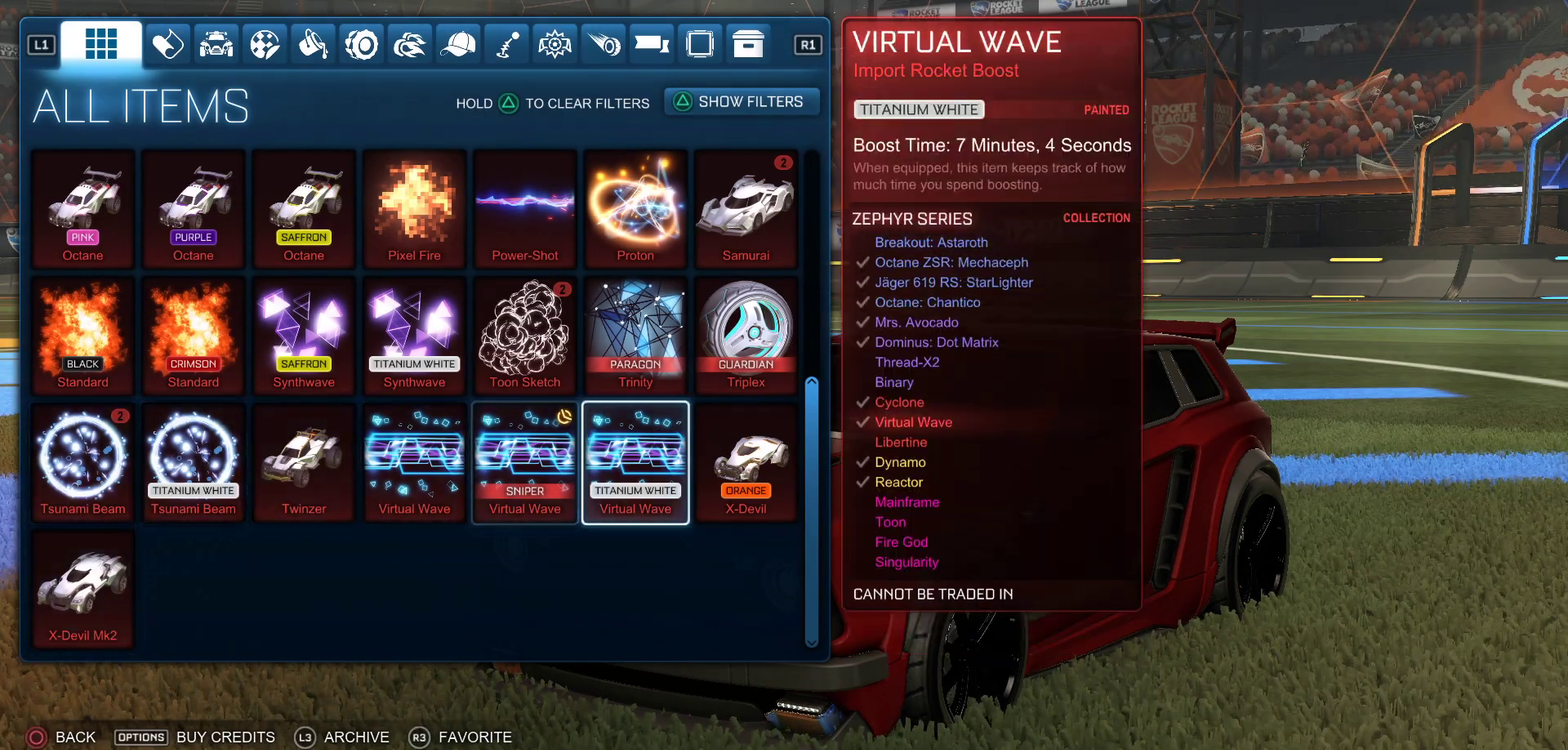
{"buttons": [], "left_stick": "center", "events": [[33, "DPAD_RIGHT", "down"], [133, "CROSS", "down"], [133, "DPAD_RIGHT", "up"], [217, "CROSS", "up"]]}
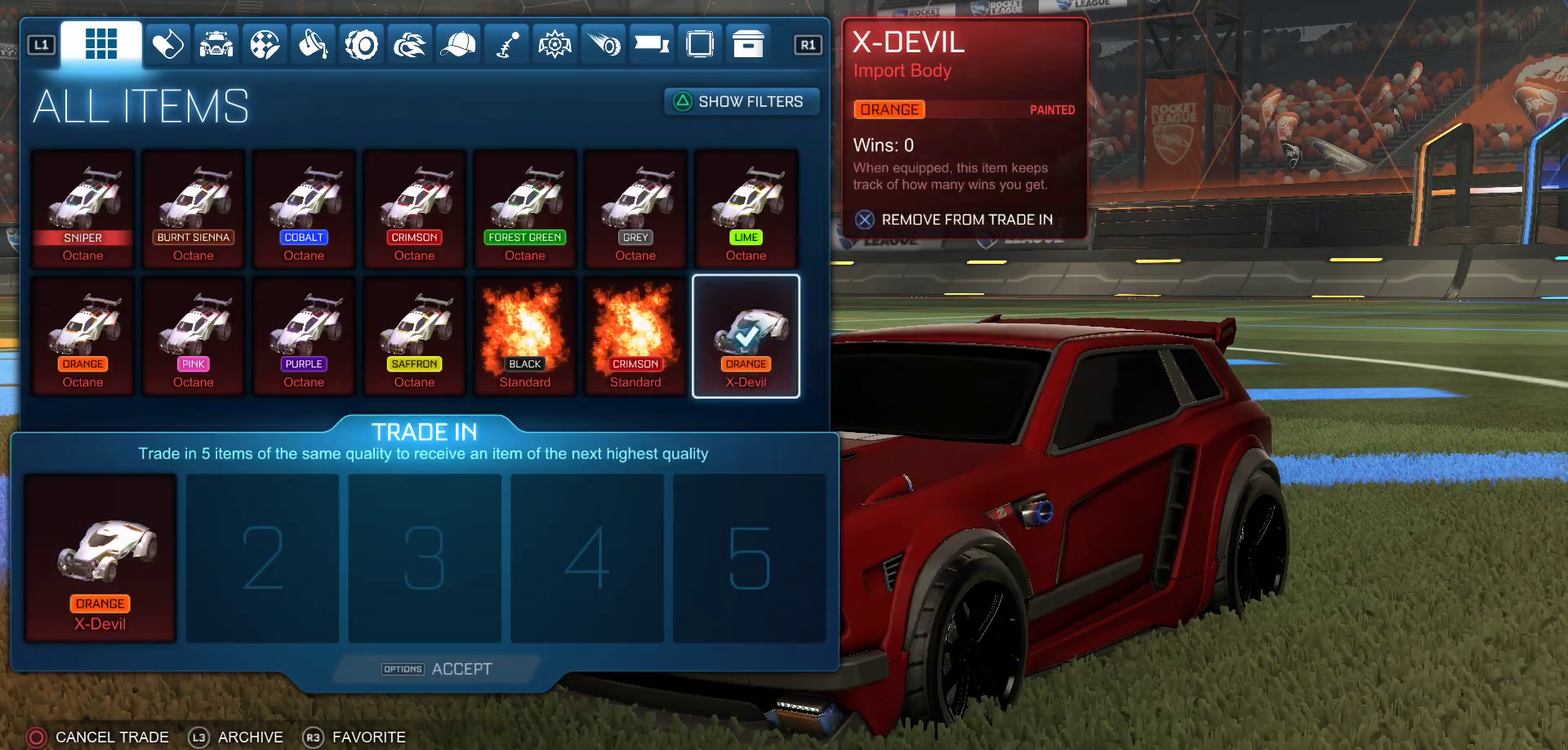
{"buttons": [], "left_stick": "center", "events": []}
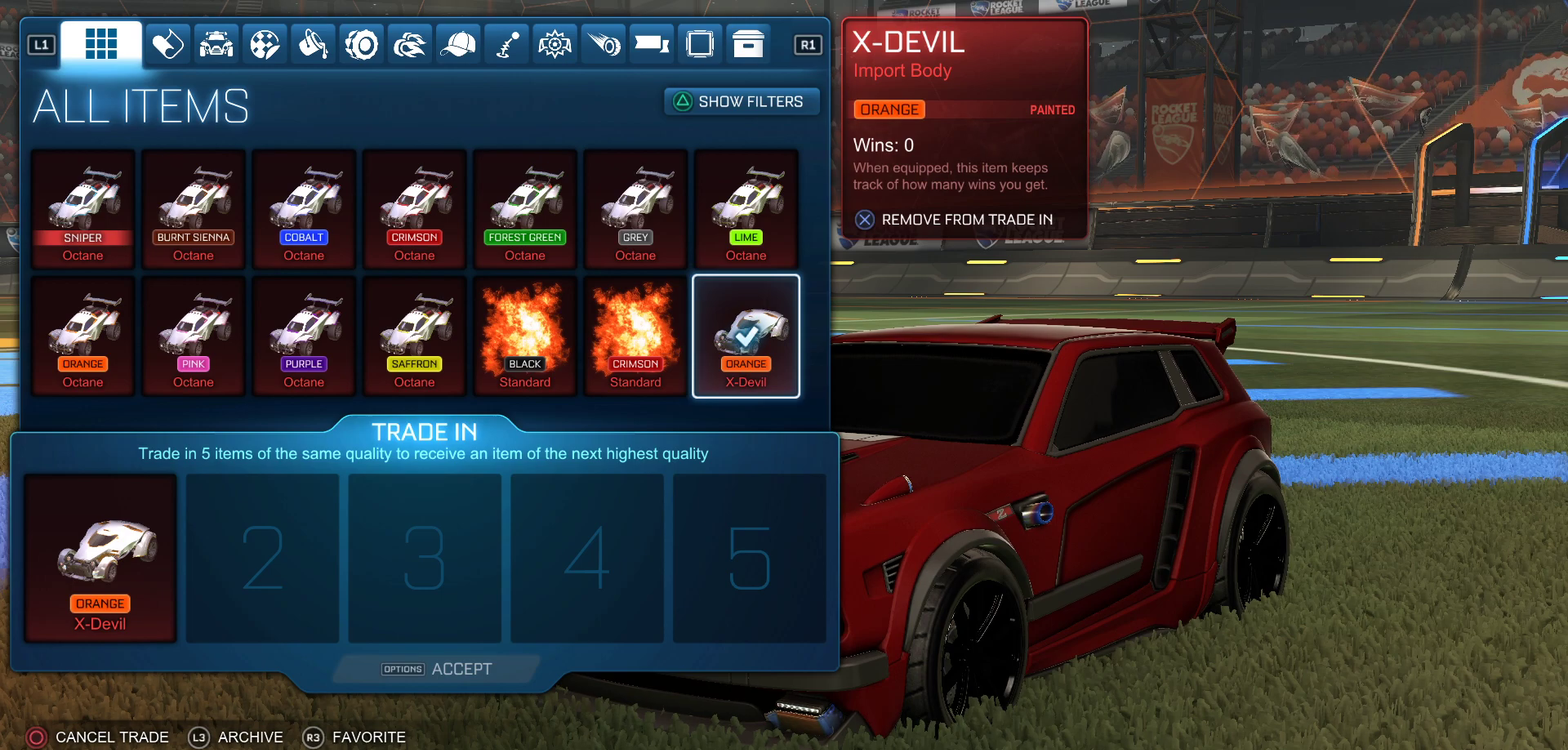
{"buttons": ["DPAD_DOWN"], "left_stick": "center", "events": [[217, "DPAD_LEFT", "down"], [300, "DPAD_LEFT", "up"], [467, "DPAD_DOWN", "down"]]}
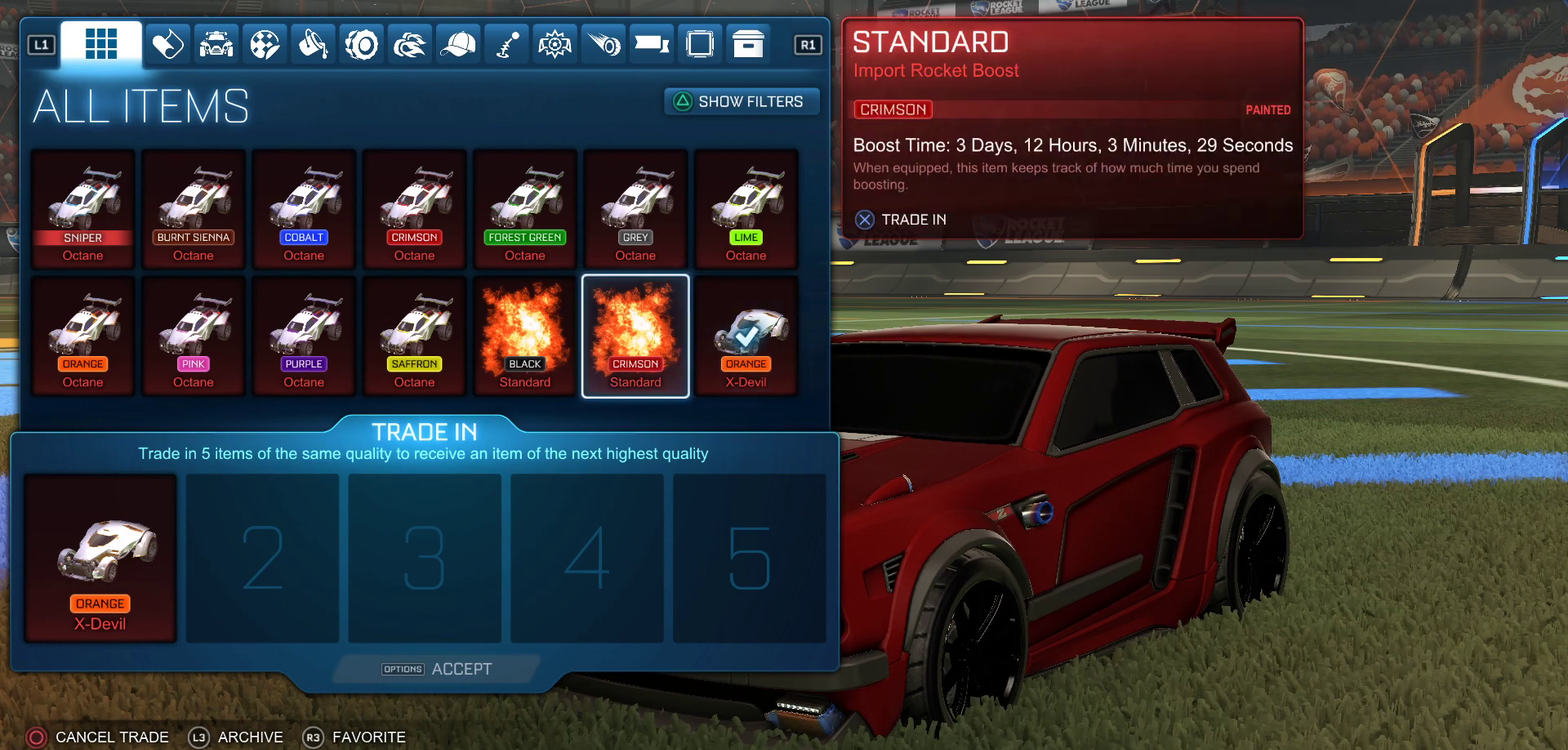
{"buttons": ["DPAD_UP"], "left_stick": "center", "events": [[67, "DPAD_DOWN", "up"], [183, "DPAD_DOWN", "down"], [300, "DPAD_DOWN", "up"], [433, "DPAD_UP", "down"]]}
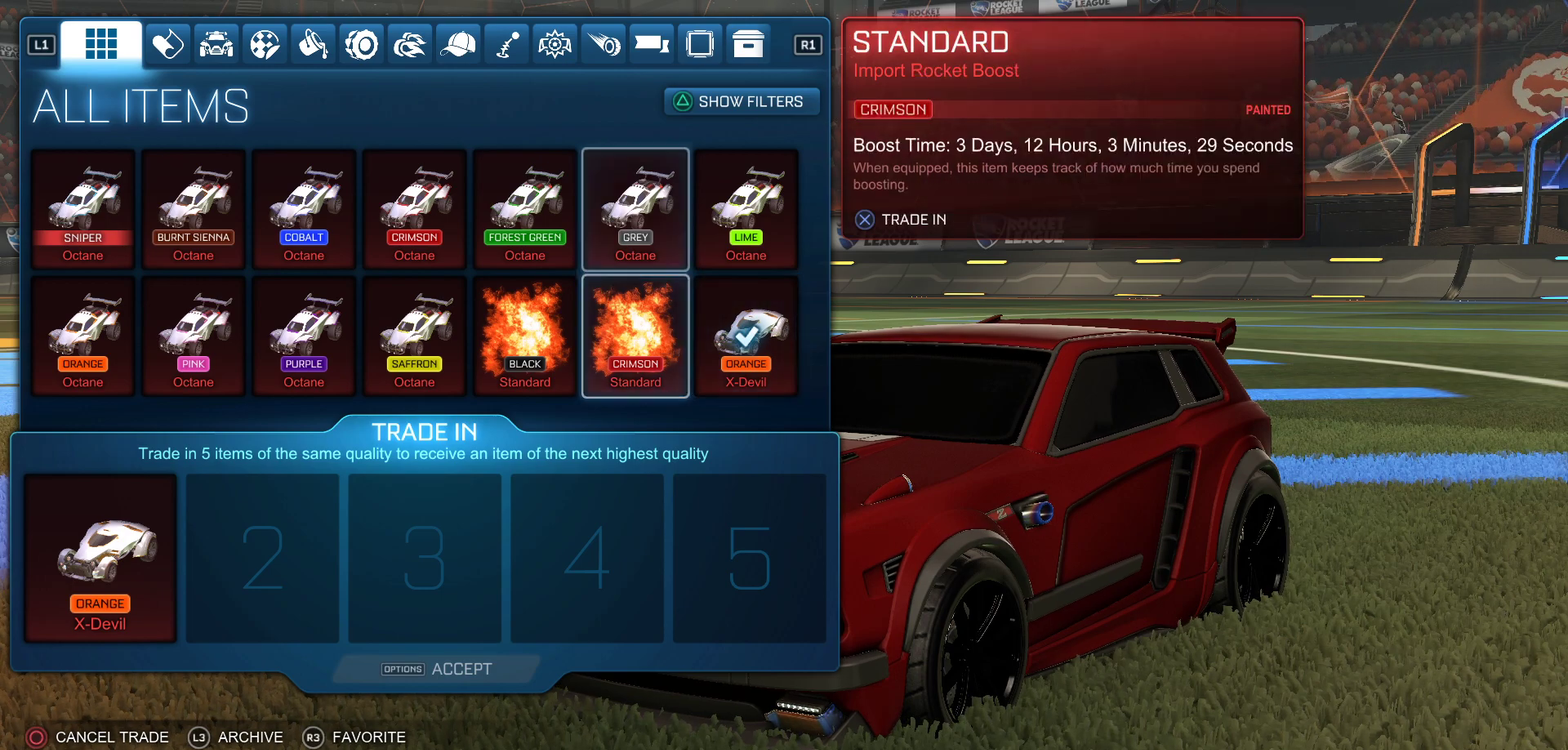
{"buttons": [], "left_stick": "center", "events": [[417, "DPAD_UP", "up"]]}
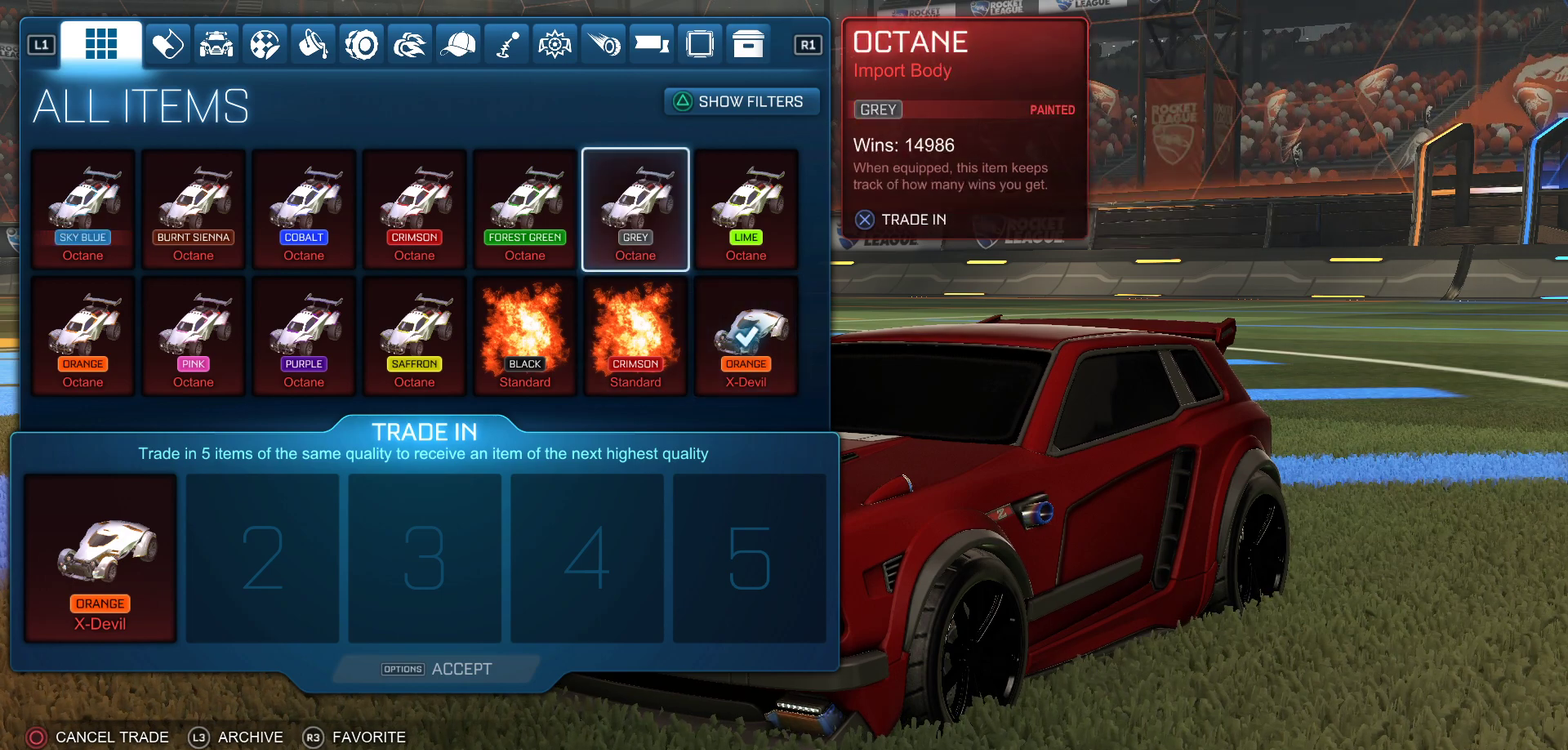
{"buttons": ["DPAD_LEFT"], "left_stick": "center", "events": [[33, "DPAD_UP", "down"], [267, "DPAD_UP", "up"], [500, "DPAD_LEFT", "down"]]}
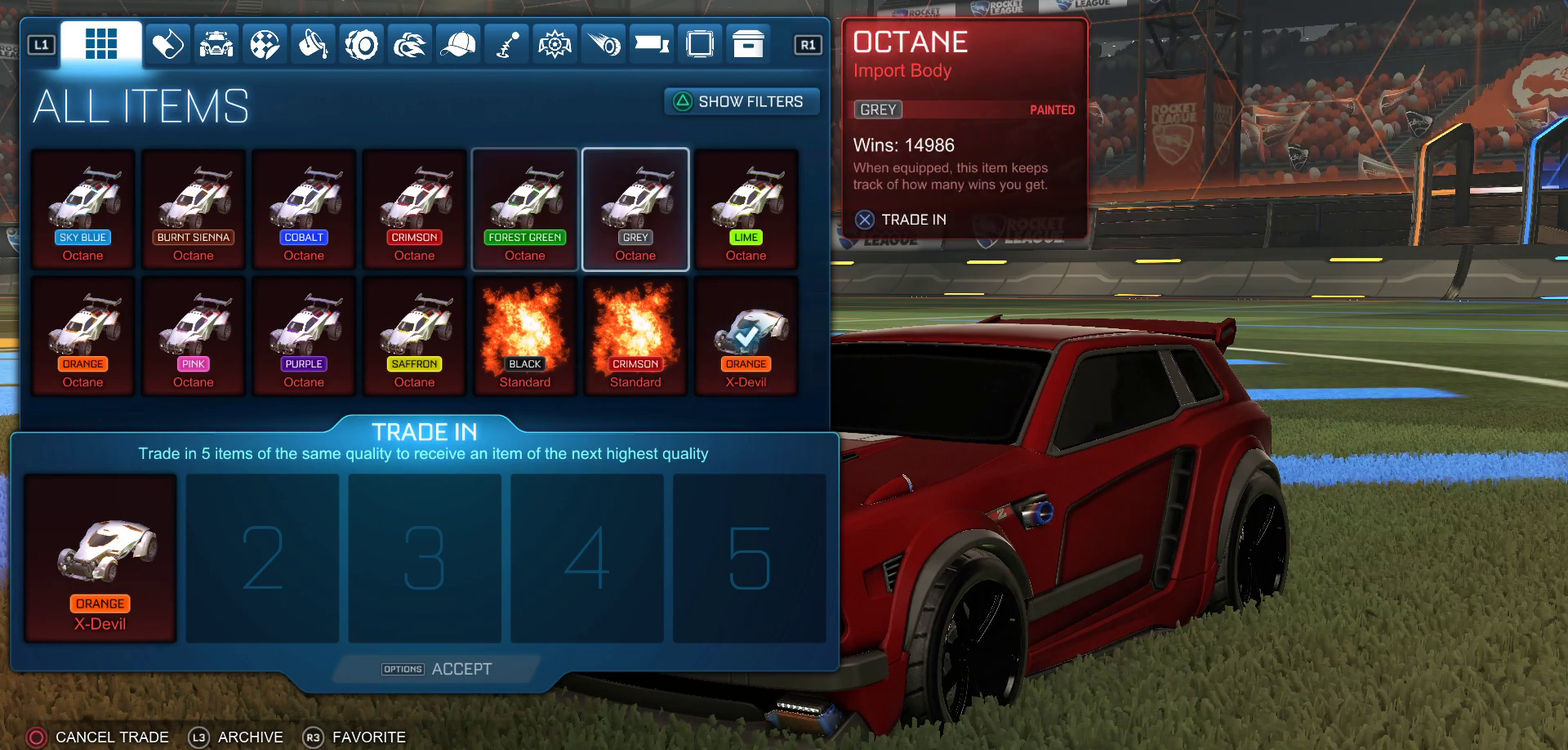
{"buttons": [], "left_stick": "center", "events": [[117, "DPAD_LEFT", "up"]]}